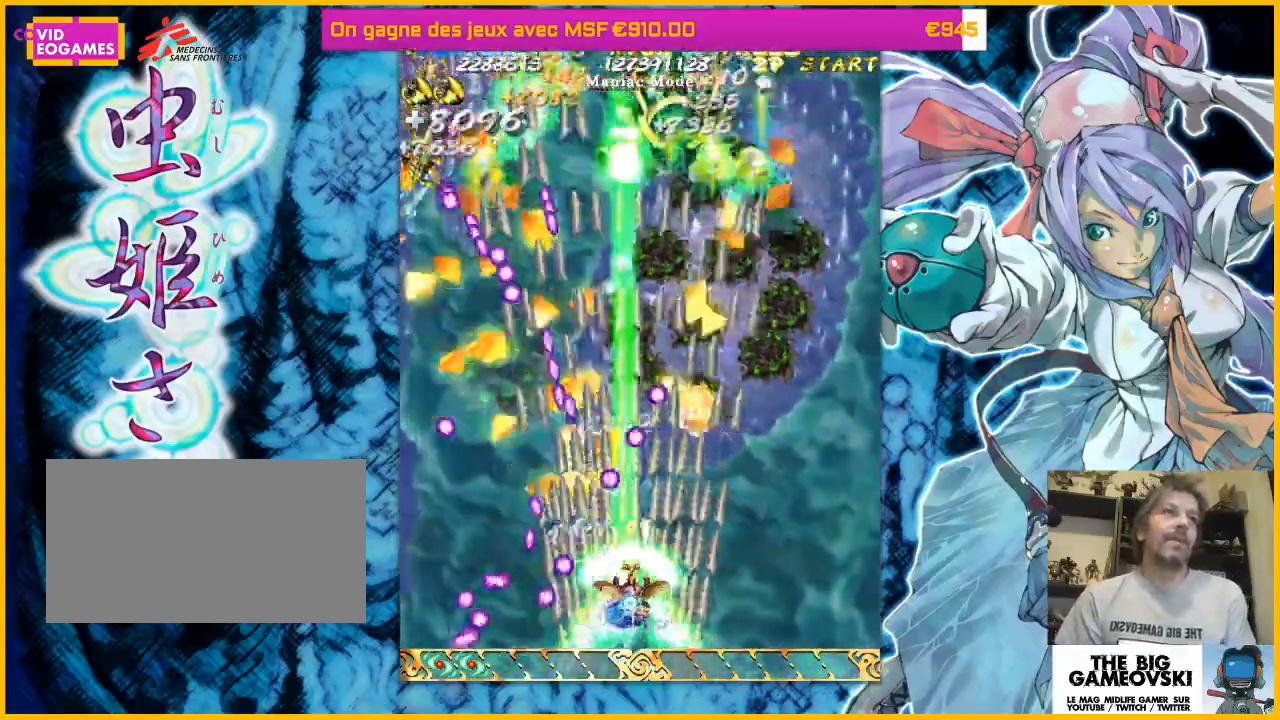
Gameplay with a controller (arcade stick); each line is a JSON object with the inputs held at the frame after it (dt_ms = milliseconds from this image to that frame). "events" lists button and stick changes between this image and that frame as [ms after this image, input, new state], when the widget could be followed in between. Not read: L3 R3 other_buttons.
{"dt_ms": 500, "buttons": [], "left_stick": "right", "events": [[167, "left_stick", "down-right"], [367, "left_stick", "center"], [433, "left_stick", "right"]]}
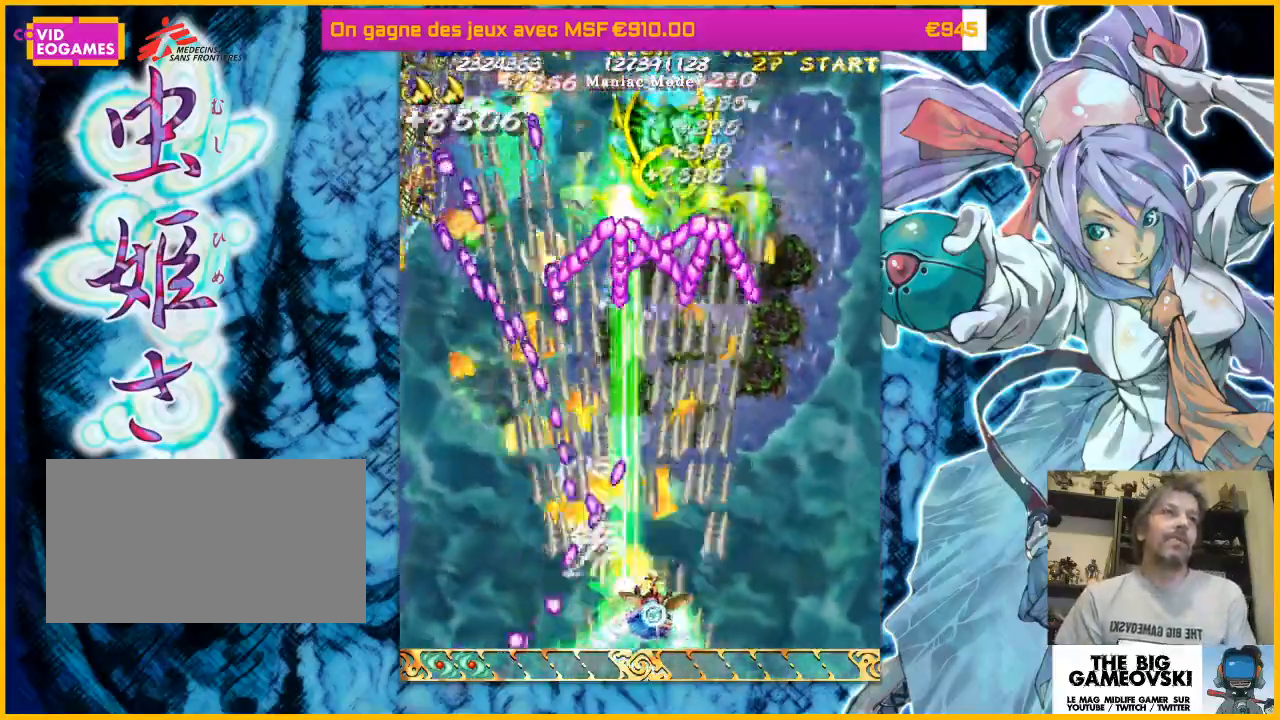
{"dt_ms": 500, "buttons": [], "left_stick": "right", "events": [[67, "left_stick", "center"], [467, "left_stick", "right"]]}
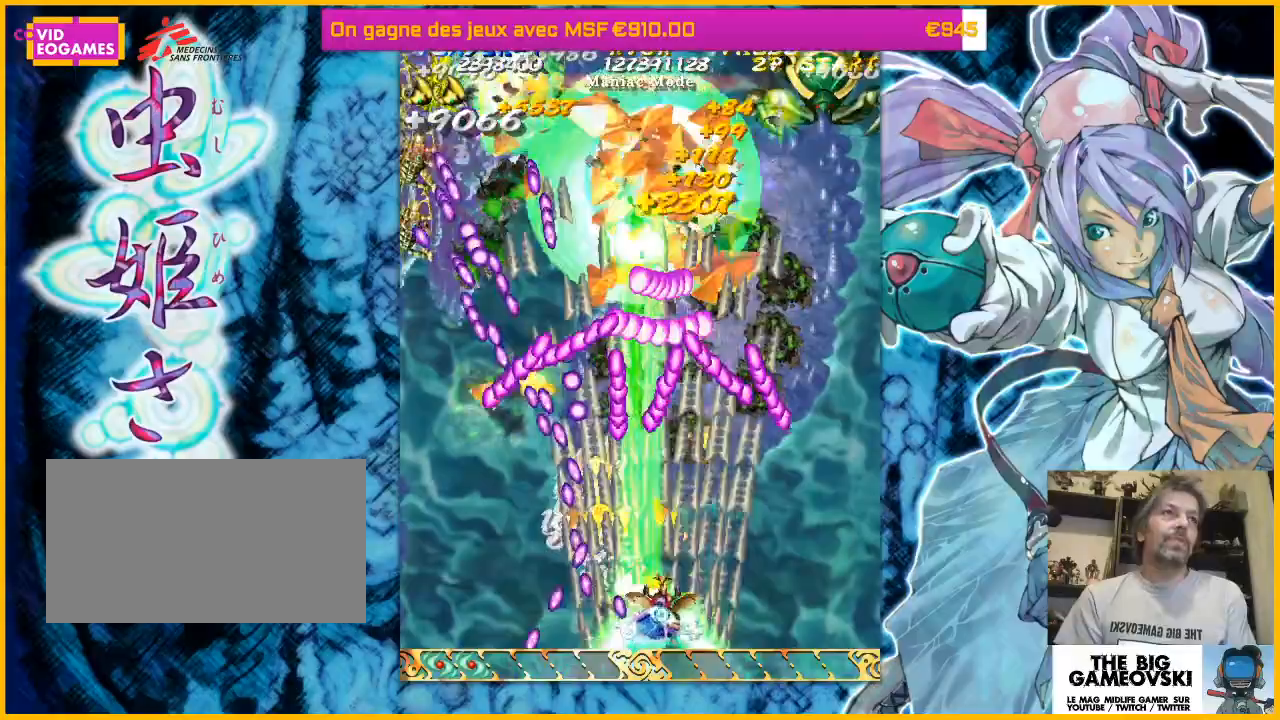
{"dt_ms": 500, "buttons": [], "left_stick": "right", "events": [[133, "left_stick", "center"], [467, "left_stick", "right"]]}
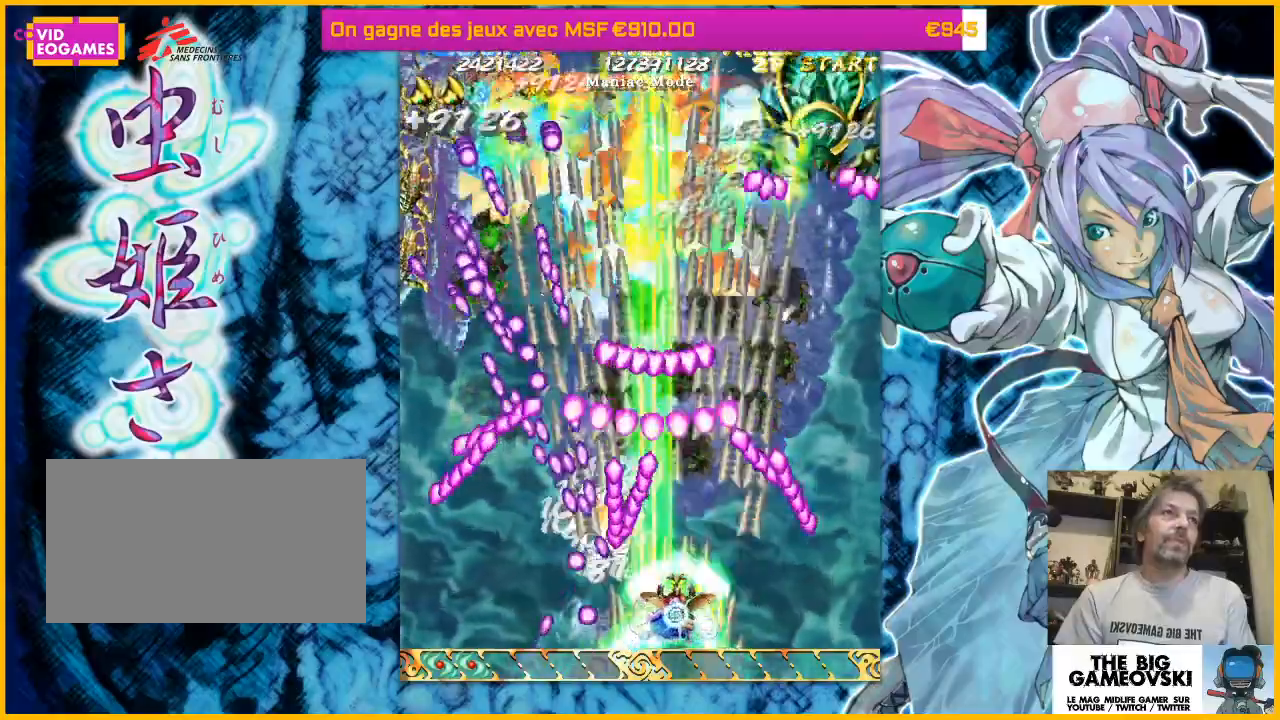
{"dt_ms": 500, "buttons": [], "left_stick": "right", "events": [[100, "left_stick", "center"], [333, "left_stick", "right"]]}
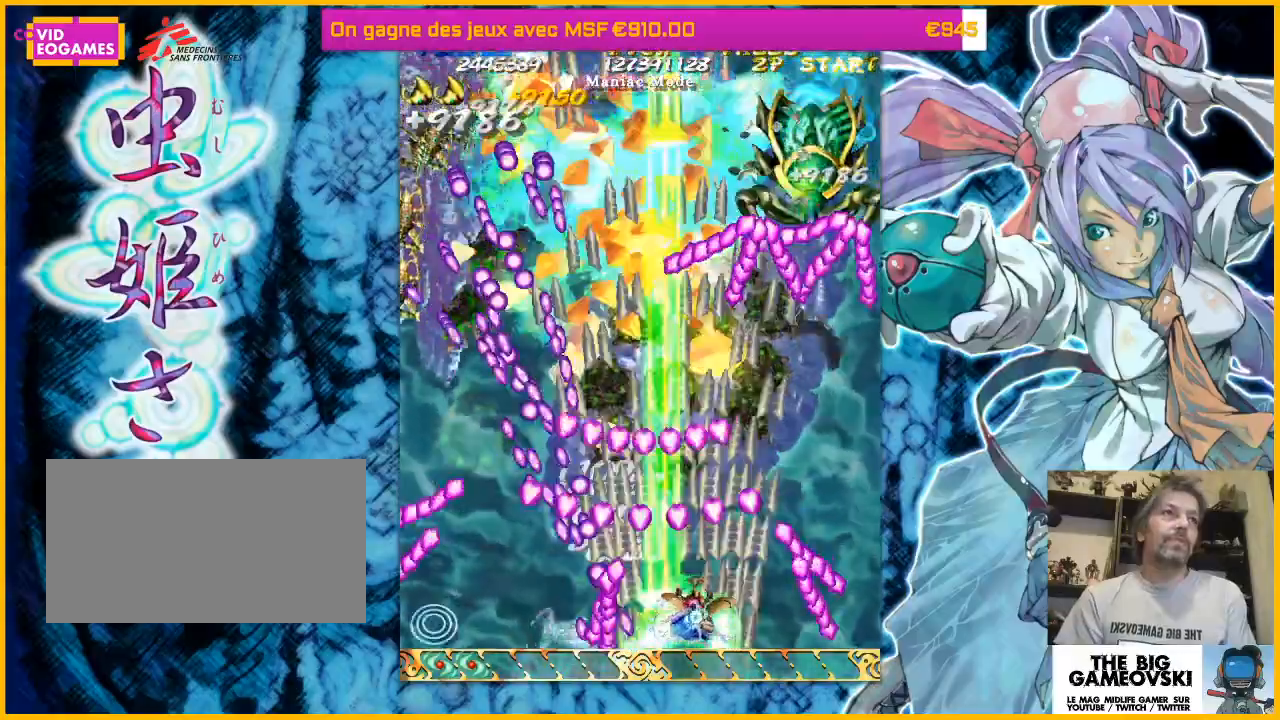
{"dt_ms": 500, "buttons": [], "left_stick": "center", "events": [[67, "left_stick", "center"], [300, "left_stick", "up-right"], [400, "left_stick", "up-left"], [467, "left_stick", "center"]]}
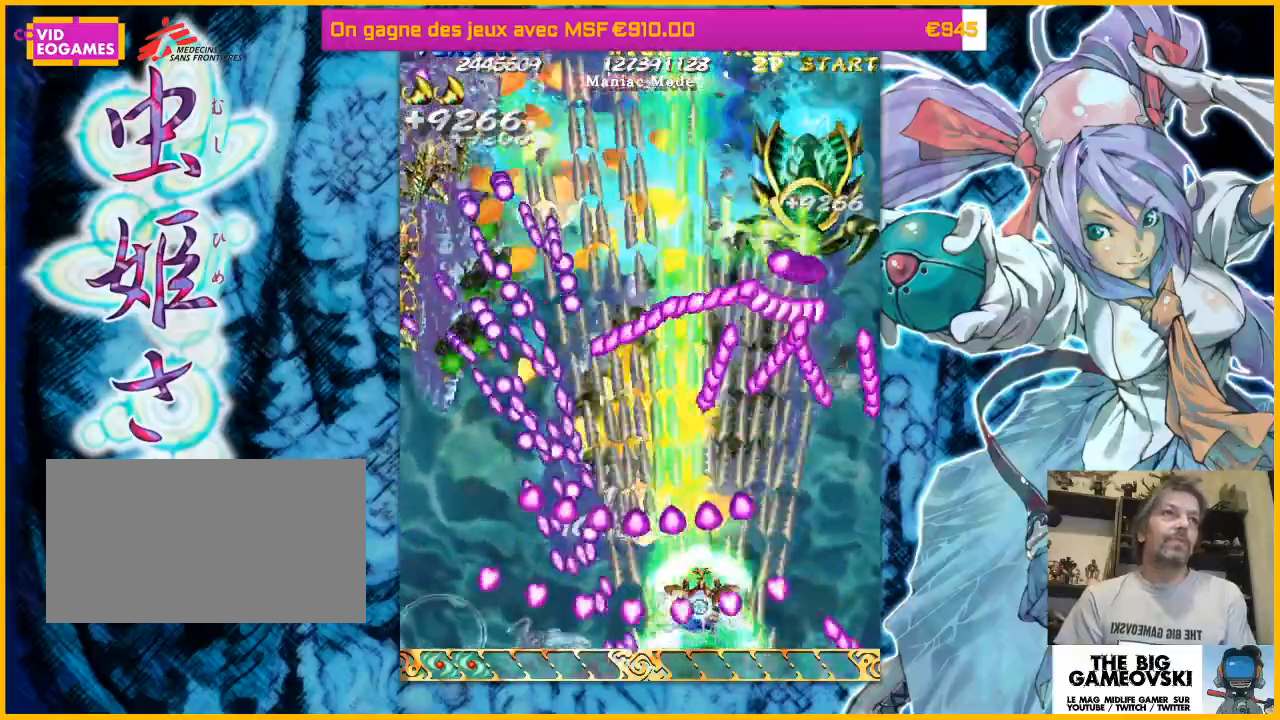
{"dt_ms": 500, "buttons": [], "left_stick": "right", "events": [[233, "left_stick", "up"], [467, "left_stick", "right"]]}
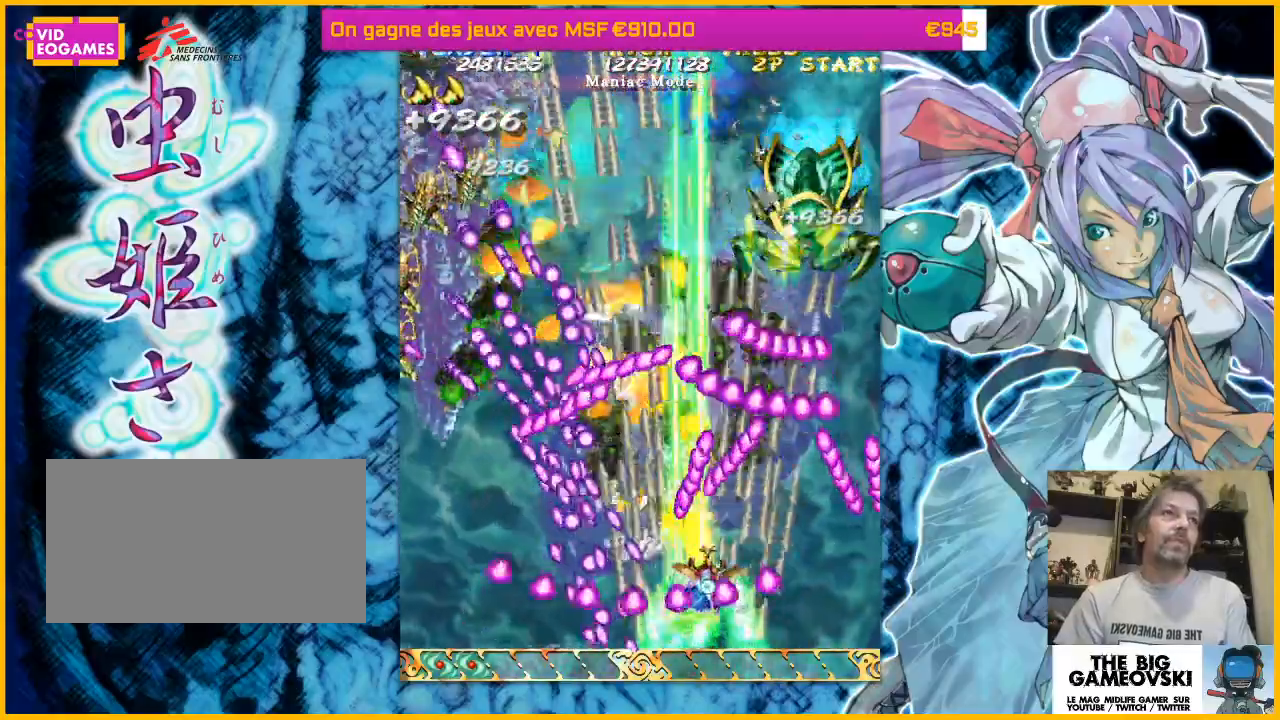
{"dt_ms": 500, "buttons": [], "left_stick": "down-right", "events": [[33, "left_stick", "down-right"], [167, "left_stick", "center"], [433, "left_stick", "down-right"]]}
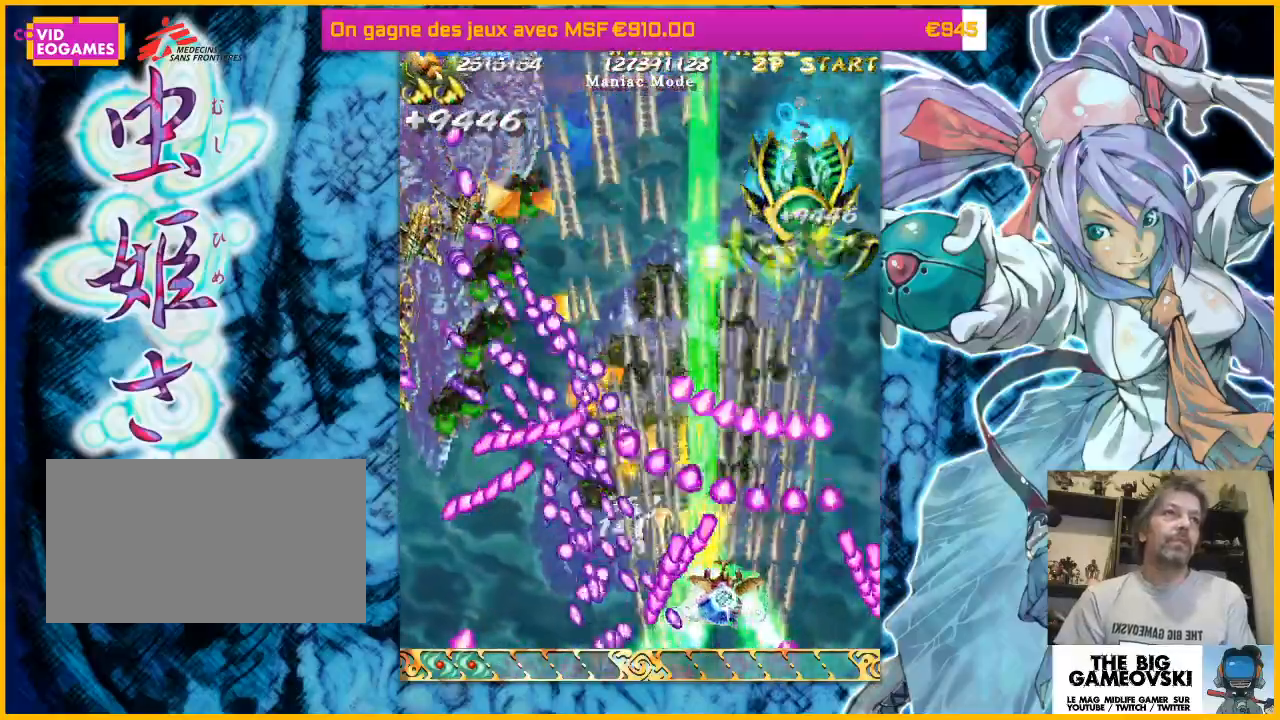
{"dt_ms": 1000, "buttons": [], "left_stick": "center"}
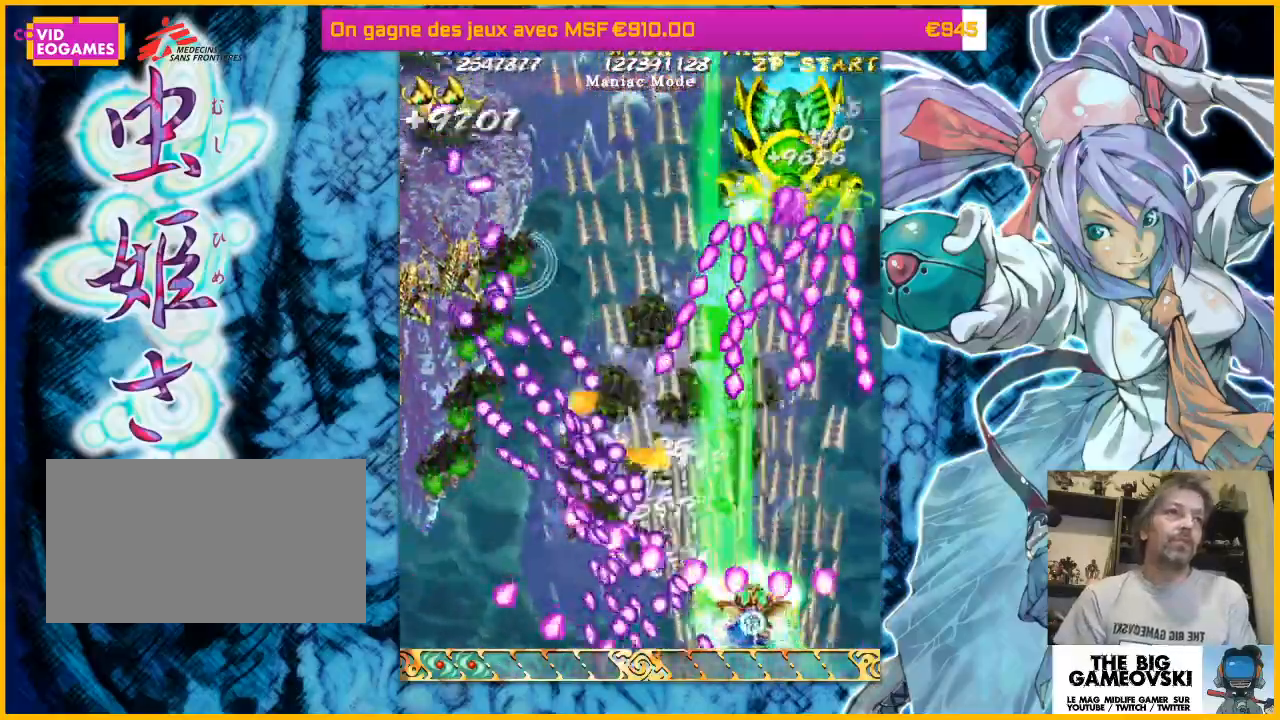
{"dt_ms": 500, "buttons": [], "left_stick": "left", "events": [[433, "left_stick", "left"]]}
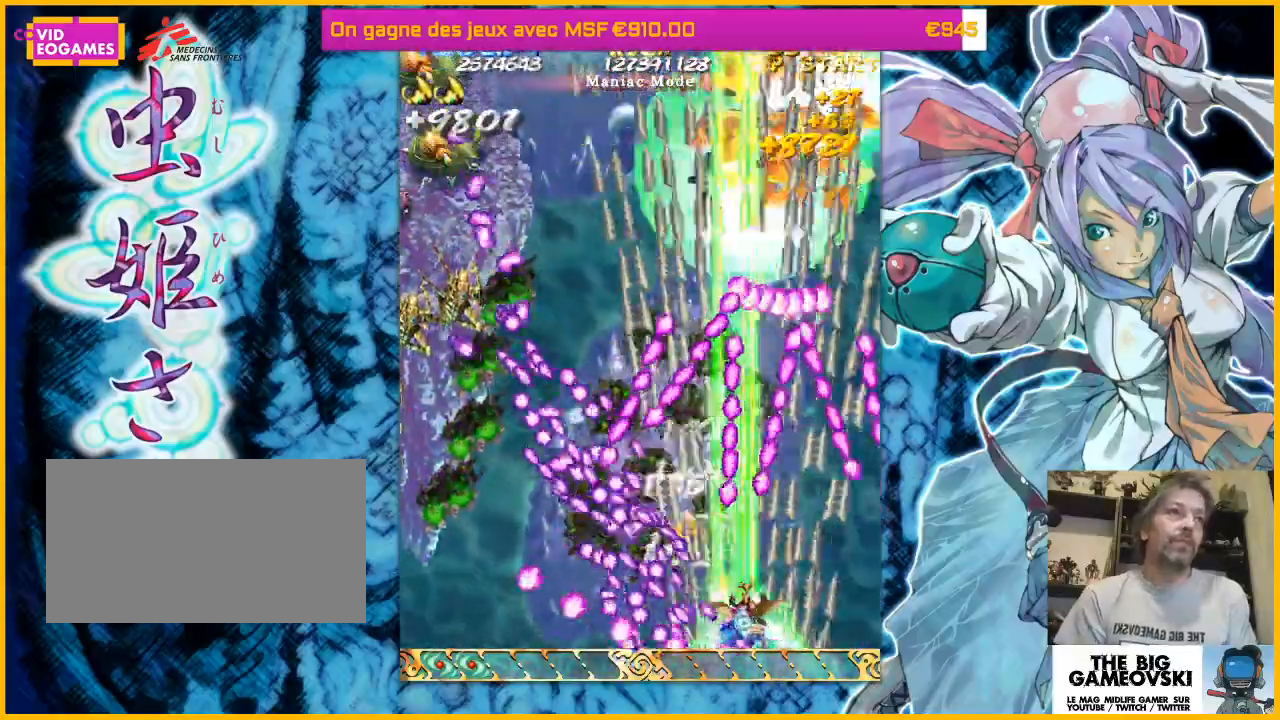
{"dt_ms": 500, "buttons": [], "left_stick": "right", "events": [[233, "left_stick", "right"]]}
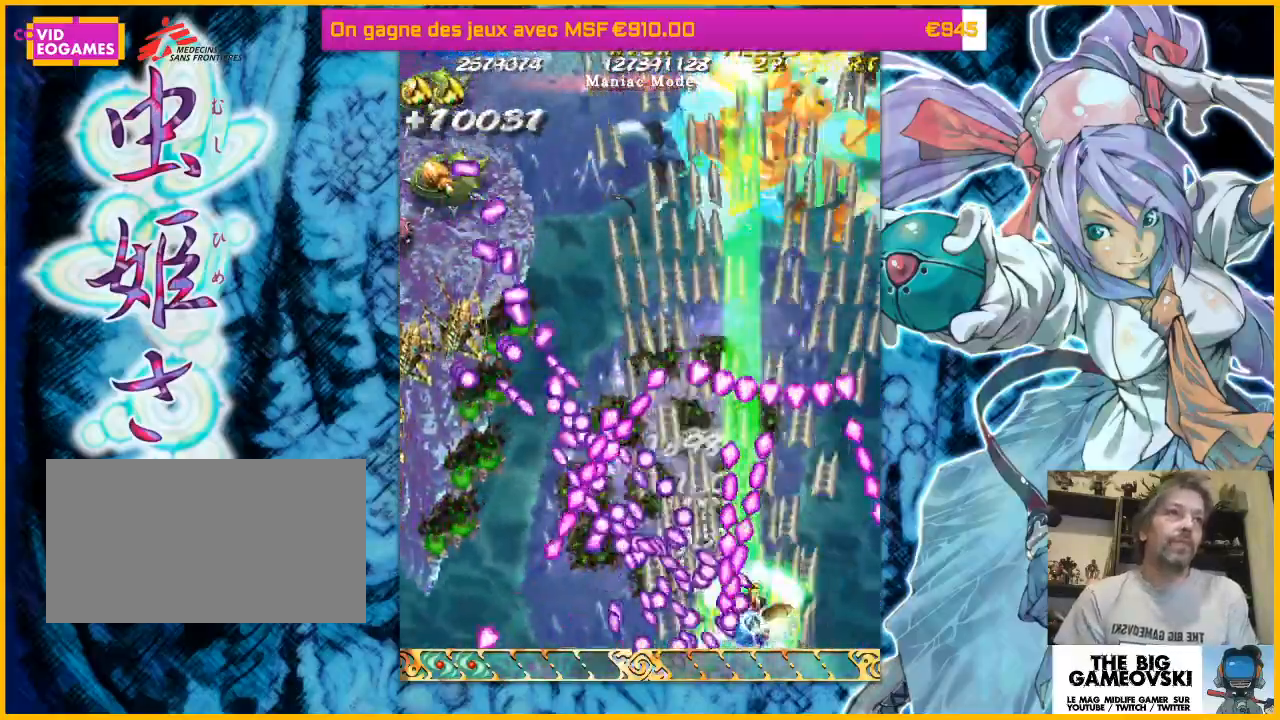
{"dt_ms": 500, "buttons": [], "left_stick": "up-right", "events": [[133, "left_stick", "up-right"]]}
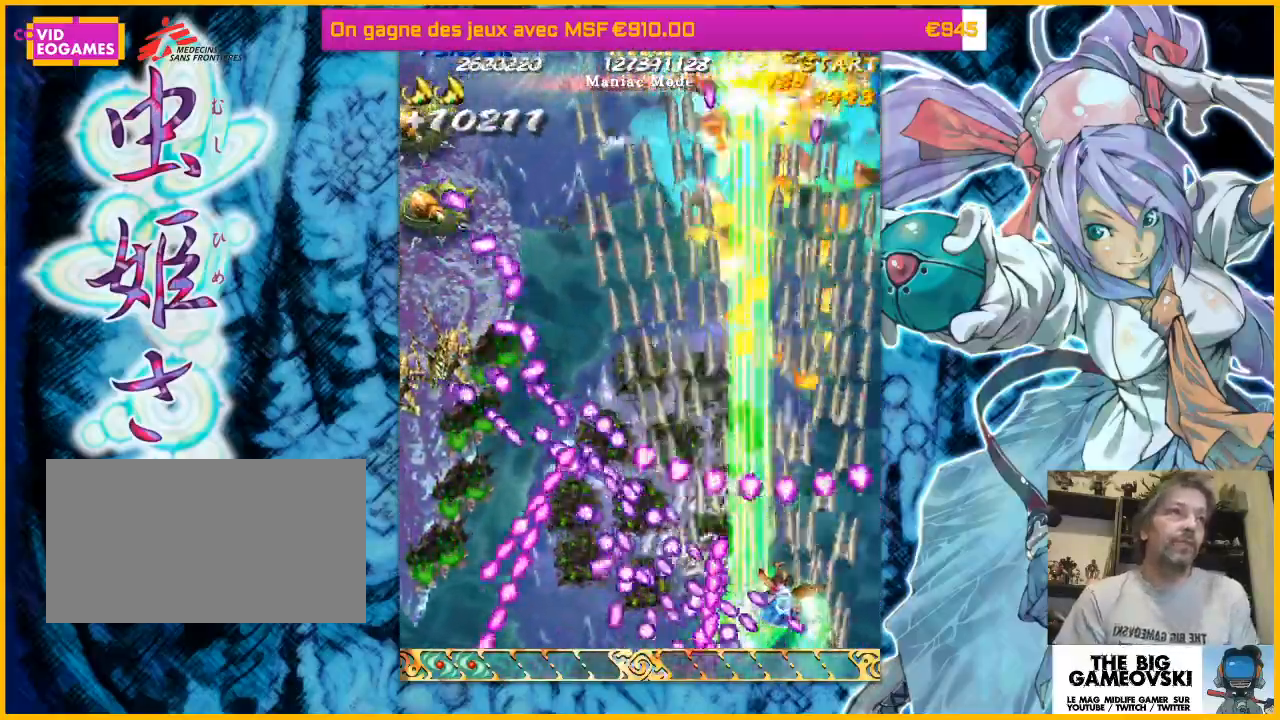
{"dt_ms": 500, "buttons": [], "left_stick": "up-right", "events": [[300, "left_stick", "up-left"], [400, "left_stick", "up-right"]]}
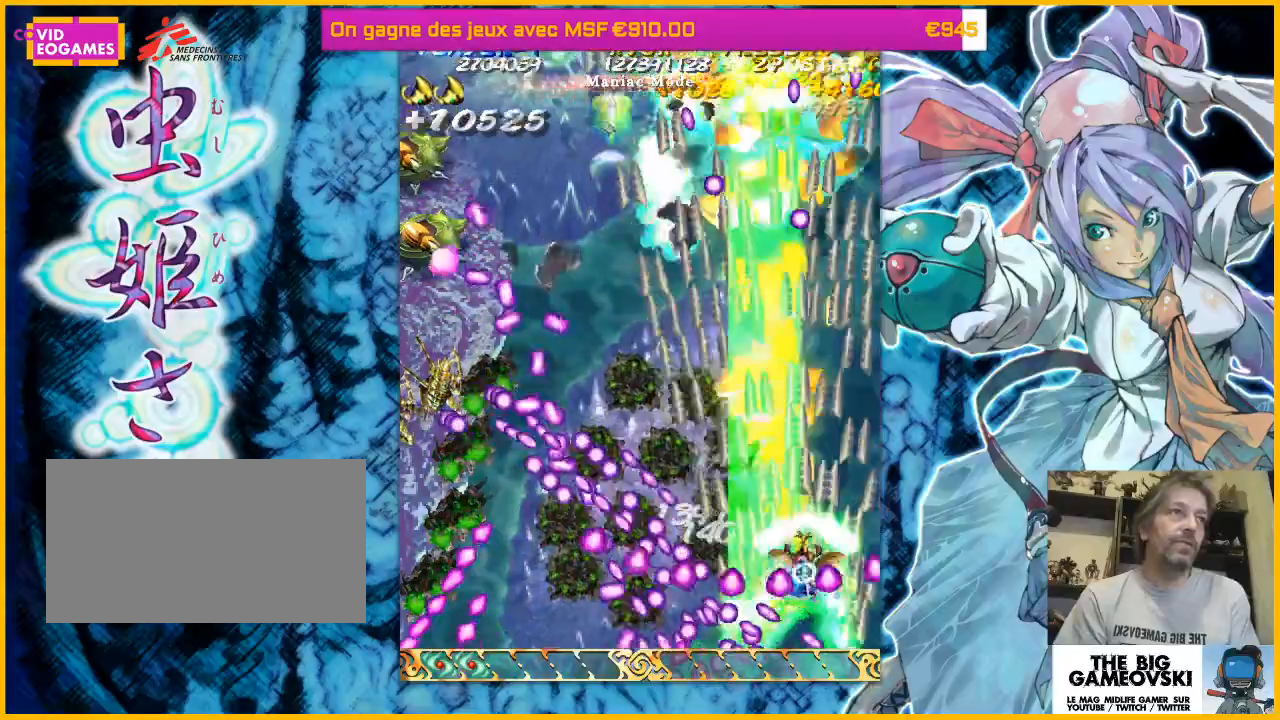
{"dt_ms": 500, "buttons": [], "left_stick": "up", "events": [[67, "left_stick", "up-left"], [233, "left_stick", "center"], [433, "left_stick", "up"]]}
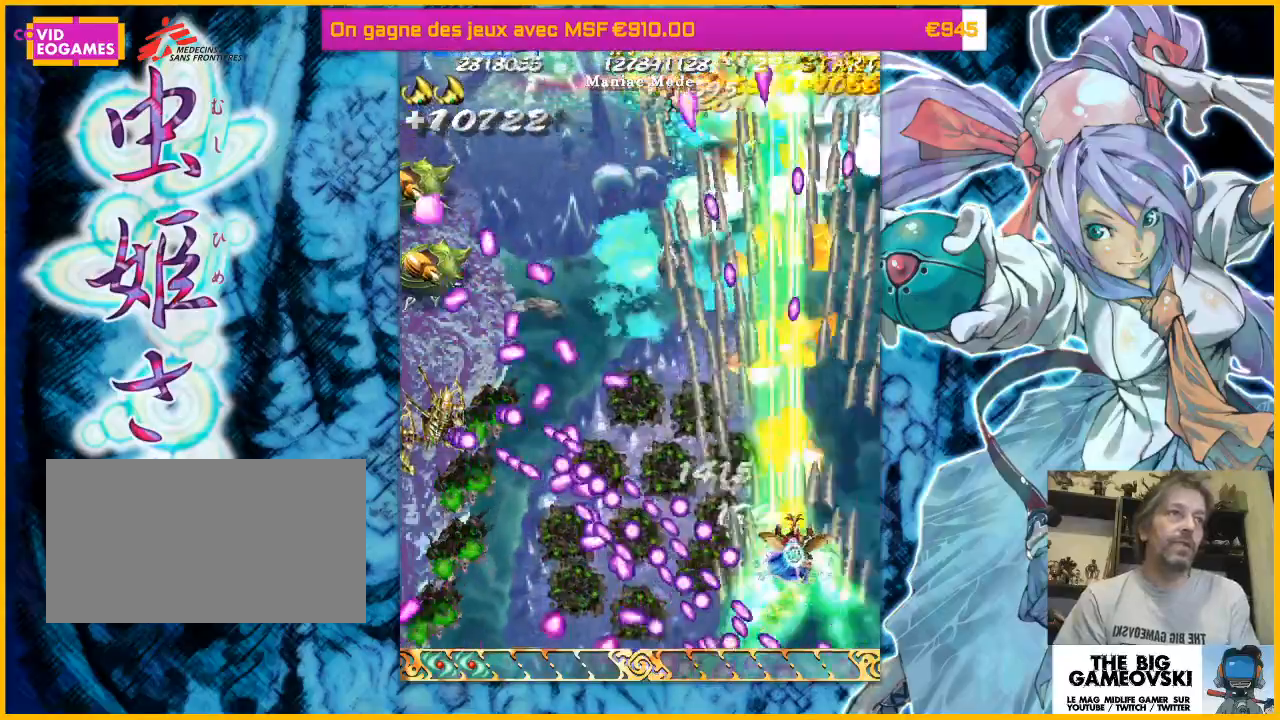
{"dt_ms": 500, "buttons": [], "left_stick": "center", "events": [[100, "left_stick", "up-right"], [200, "left_stick", "up"], [333, "left_stick", "up-left"], [500, "left_stick", "center"]]}
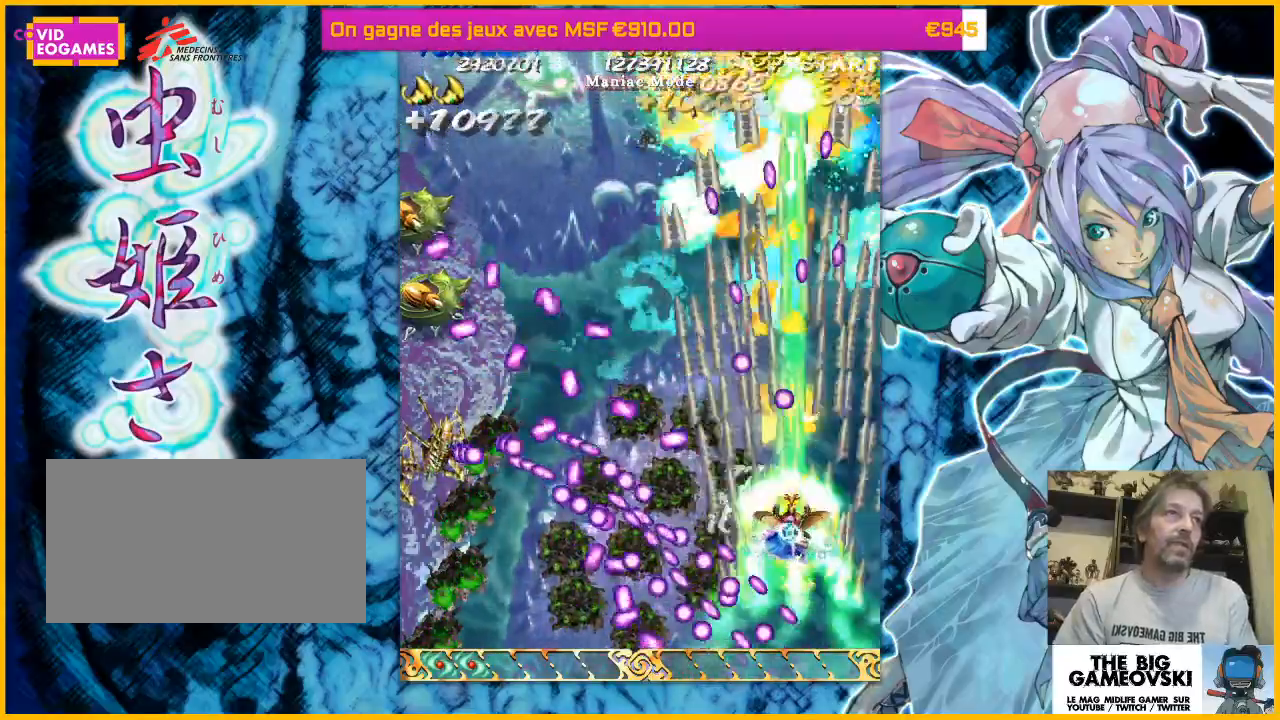
{"dt_ms": 500, "buttons": [], "left_stick": "right", "events": [[67, "left_stick", "right"], [400, "left_stick", "up-left"], [500, "left_stick", "right"]]}
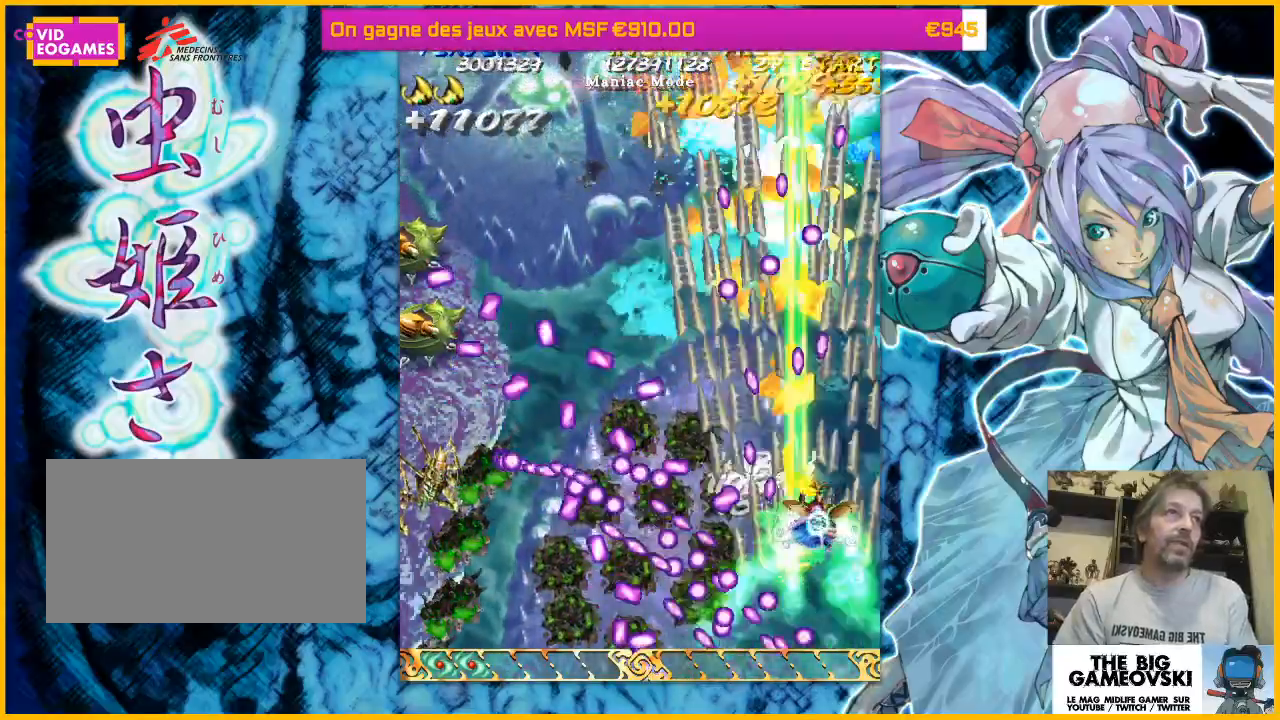
{"dt_ms": 500, "buttons": [], "left_stick": "up", "events": [[167, "left_stick", "left"], [233, "left_stick", "right"], [300, "left_stick", "up-left"], [367, "left_stick", "right"], [500, "left_stick", "up"]]}
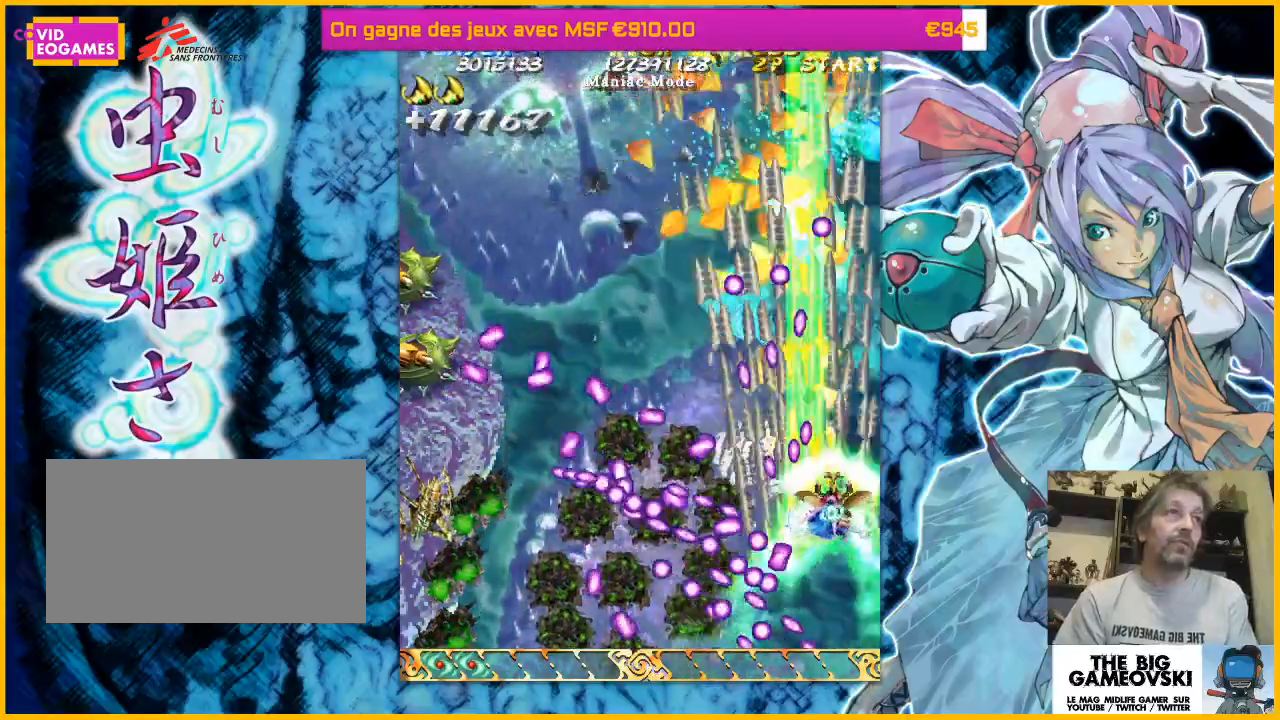
{"dt_ms": 500, "buttons": [], "left_stick": "up-right", "events": [[33, "left_stick", "right"], [233, "left_stick", "up"], [500, "left_stick", "up-right"]]}
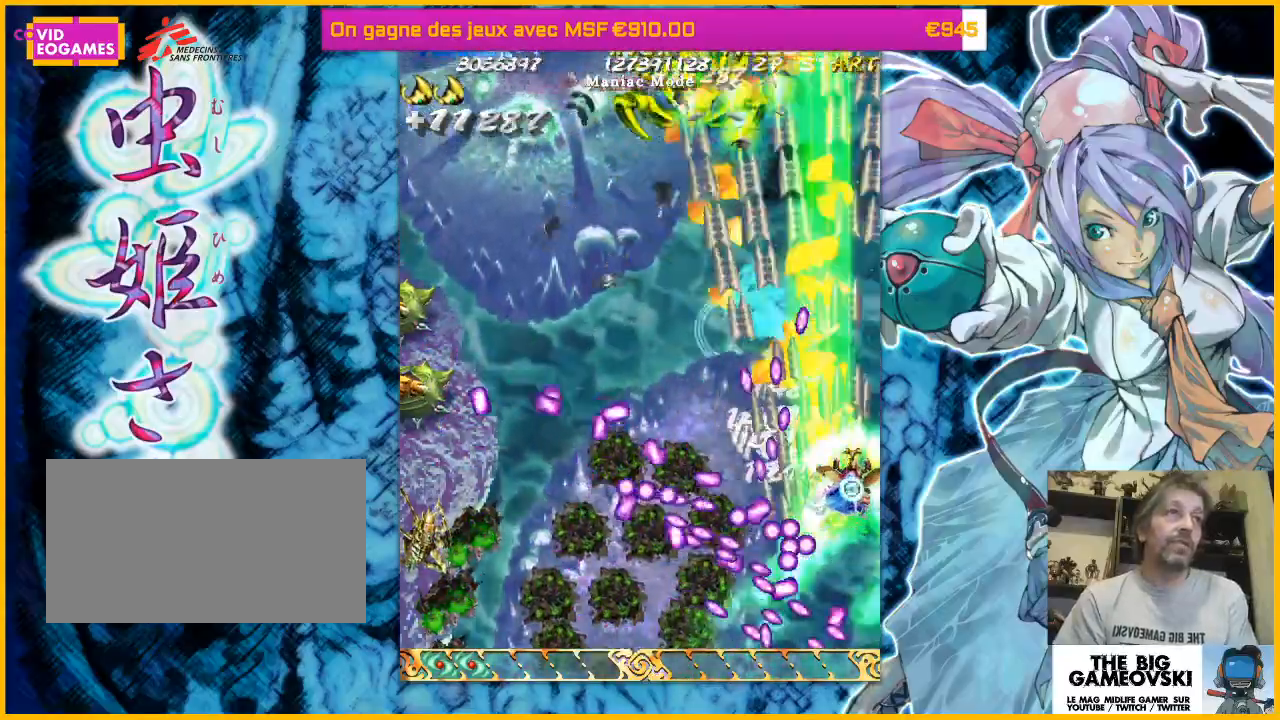
{"dt_ms": 500, "buttons": [], "left_stick": "left", "events": [[33, "left_stick", "up"], [300, "left_stick", "up-left"], [467, "left_stick", "left"]]}
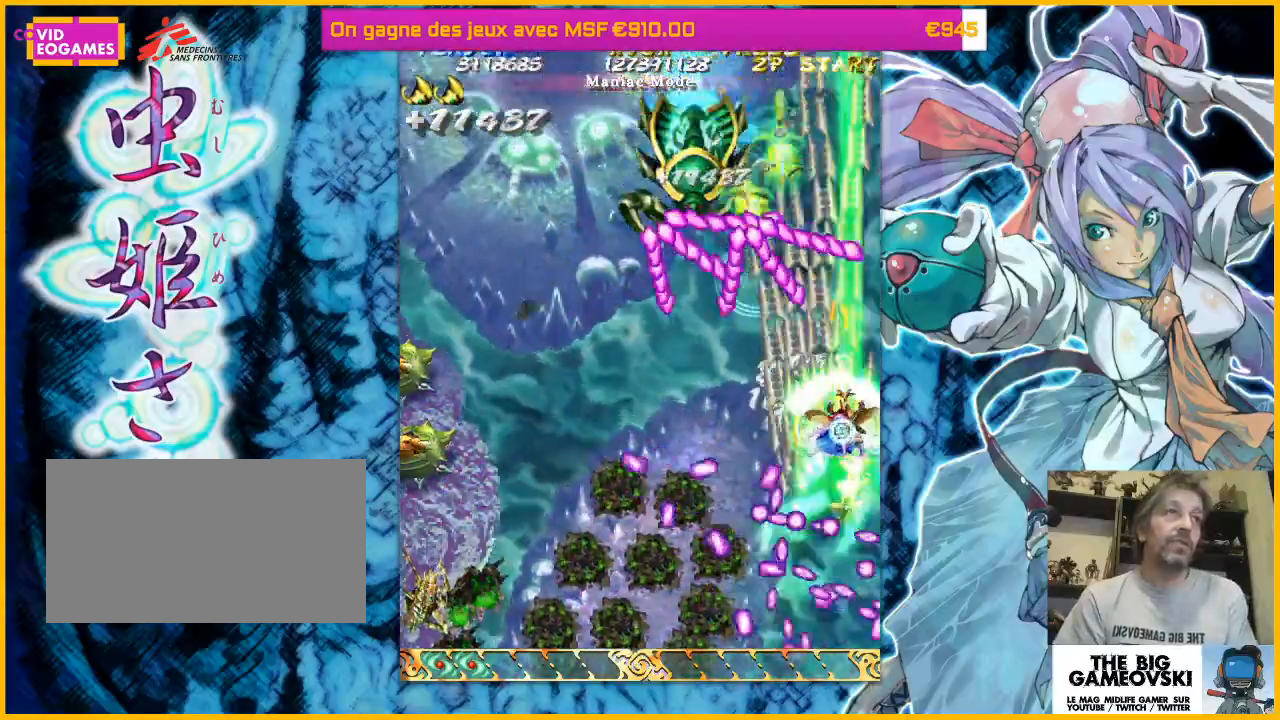
{"dt_ms": 500, "buttons": [], "left_stick": "down-left", "events": [[100, "left_stick", "down-left"], [300, "left_stick", "down-right"], [367, "left_stick", "down-left"]]}
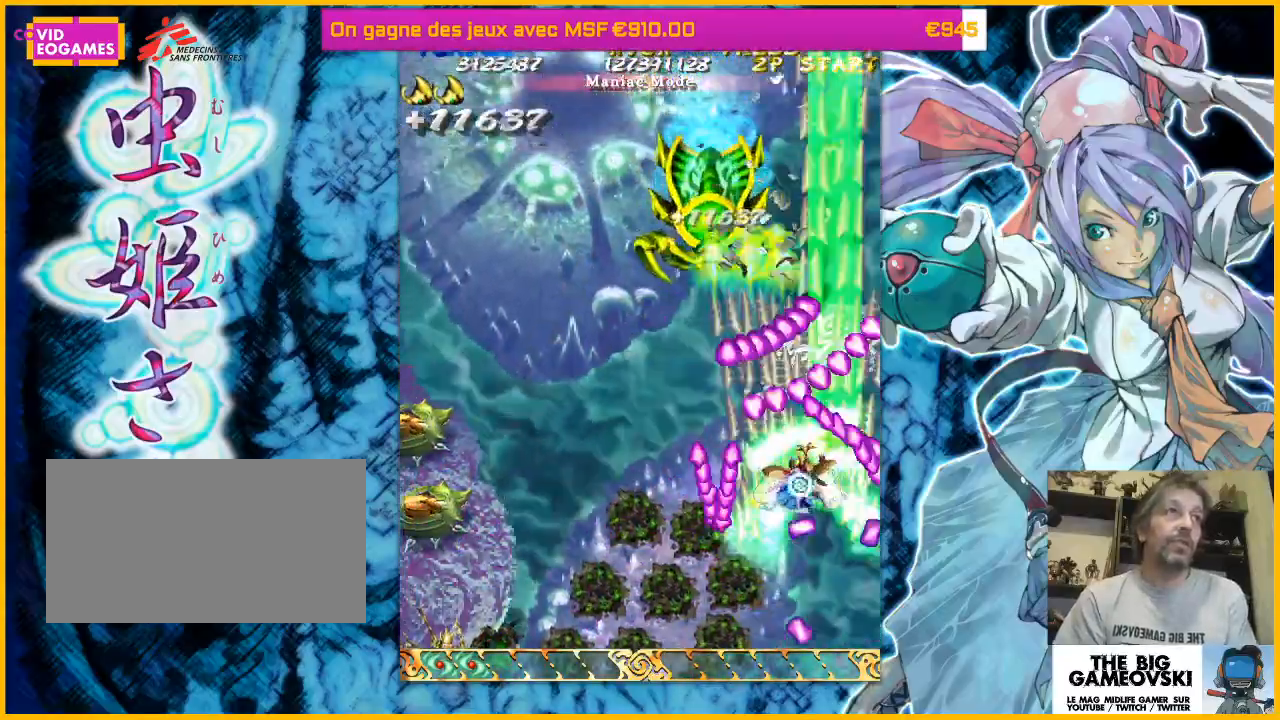
{"dt_ms": 500, "buttons": [], "left_stick": "down-left", "events": []}
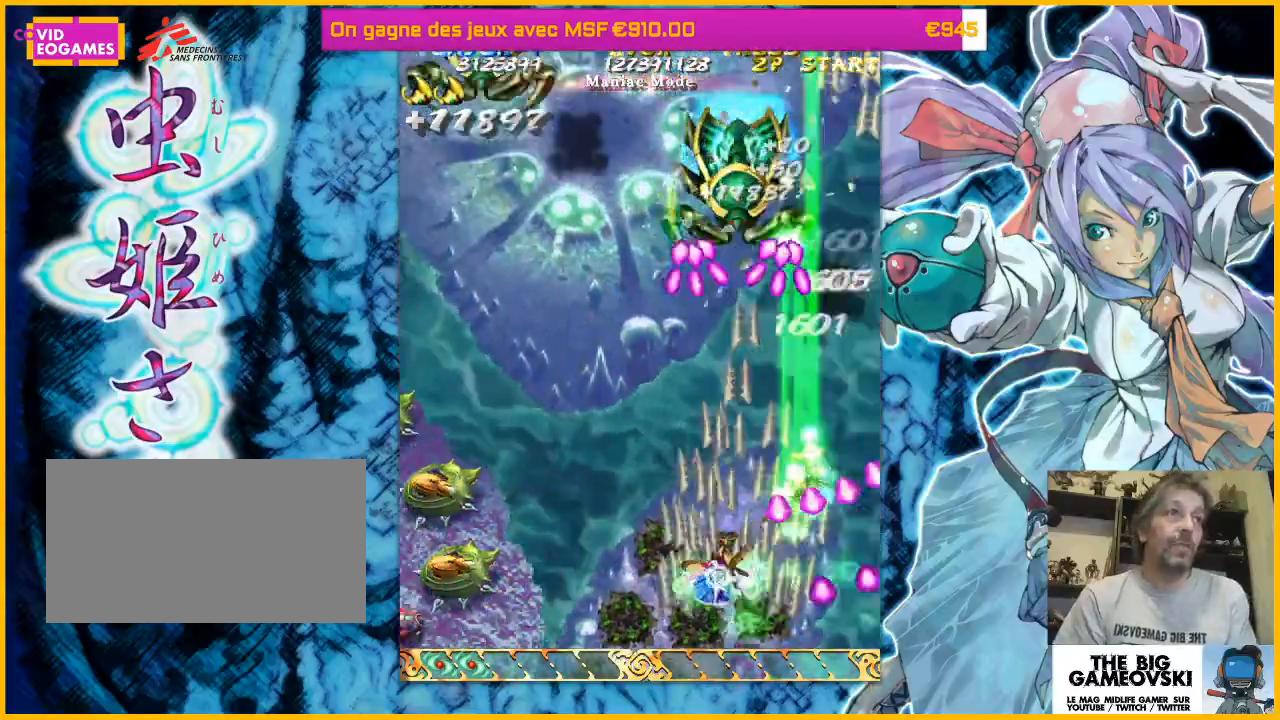
{"dt_ms": 500, "buttons": [], "left_stick": "left", "events": [[467, "left_stick", "left"]]}
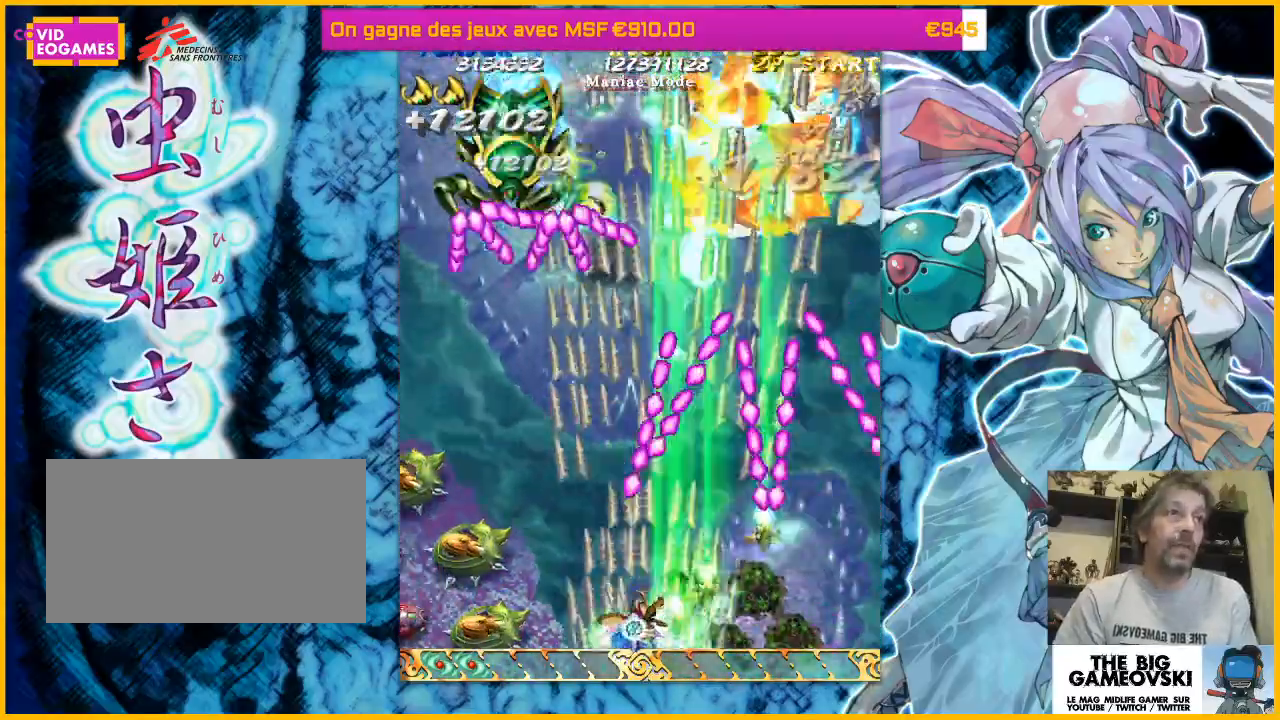
{"dt_ms": 500, "buttons": [], "left_stick": "right", "events": [[267, "left_stick", "down-right"], [367, "left_stick", "right"]]}
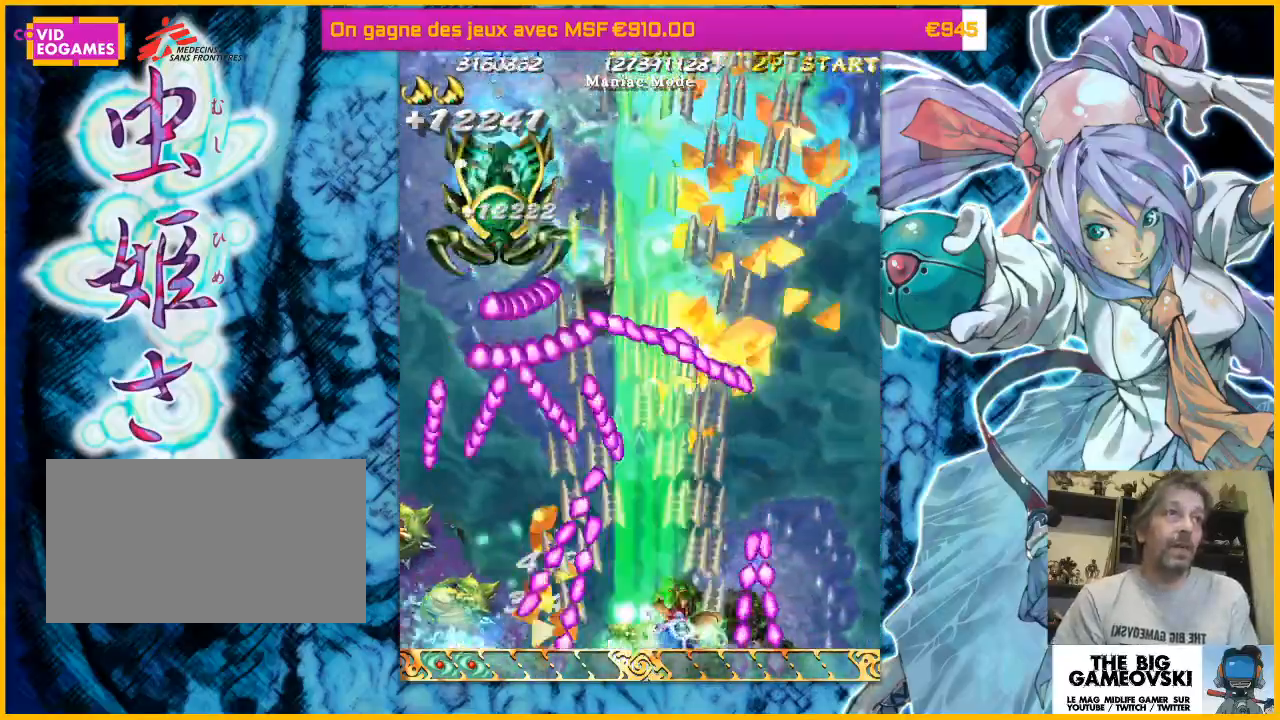
{"dt_ms": 500, "buttons": [], "left_stick": "left"}
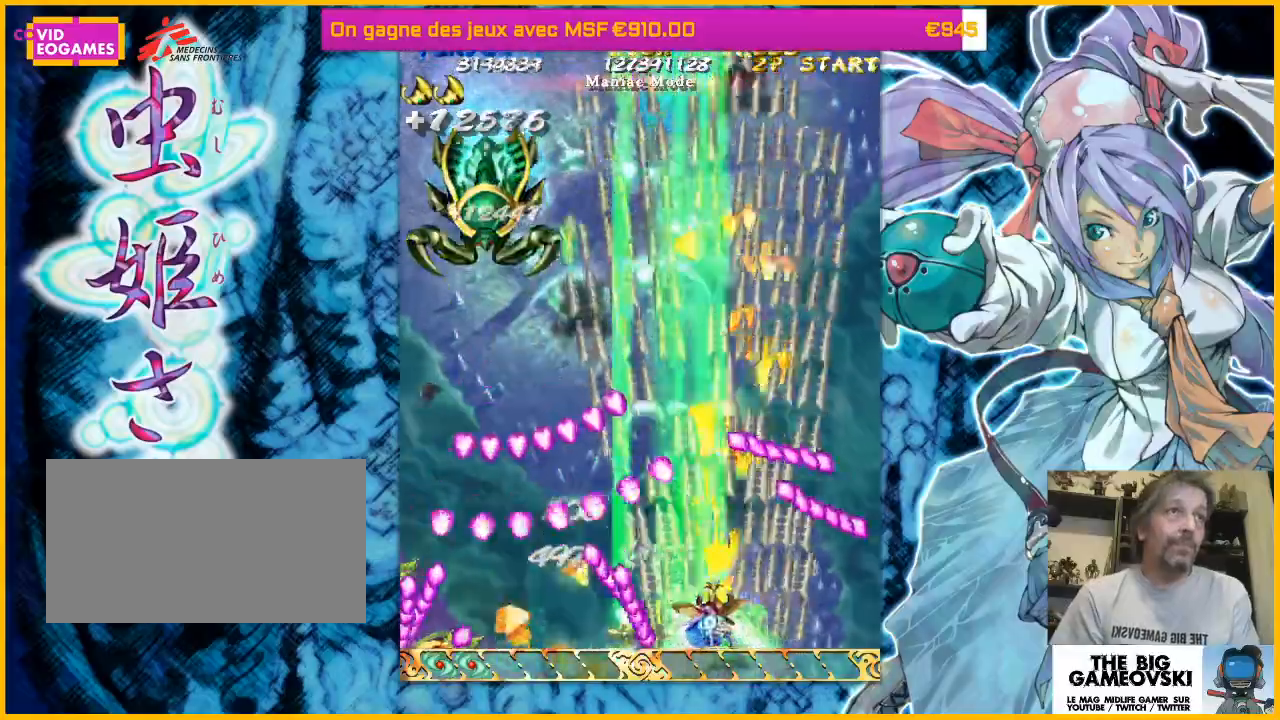
{"dt_ms": 500, "buttons": [], "left_stick": "up-left", "events": [[33, "left_stick", "up-right"], [500, "left_stick", "up-left"]]}
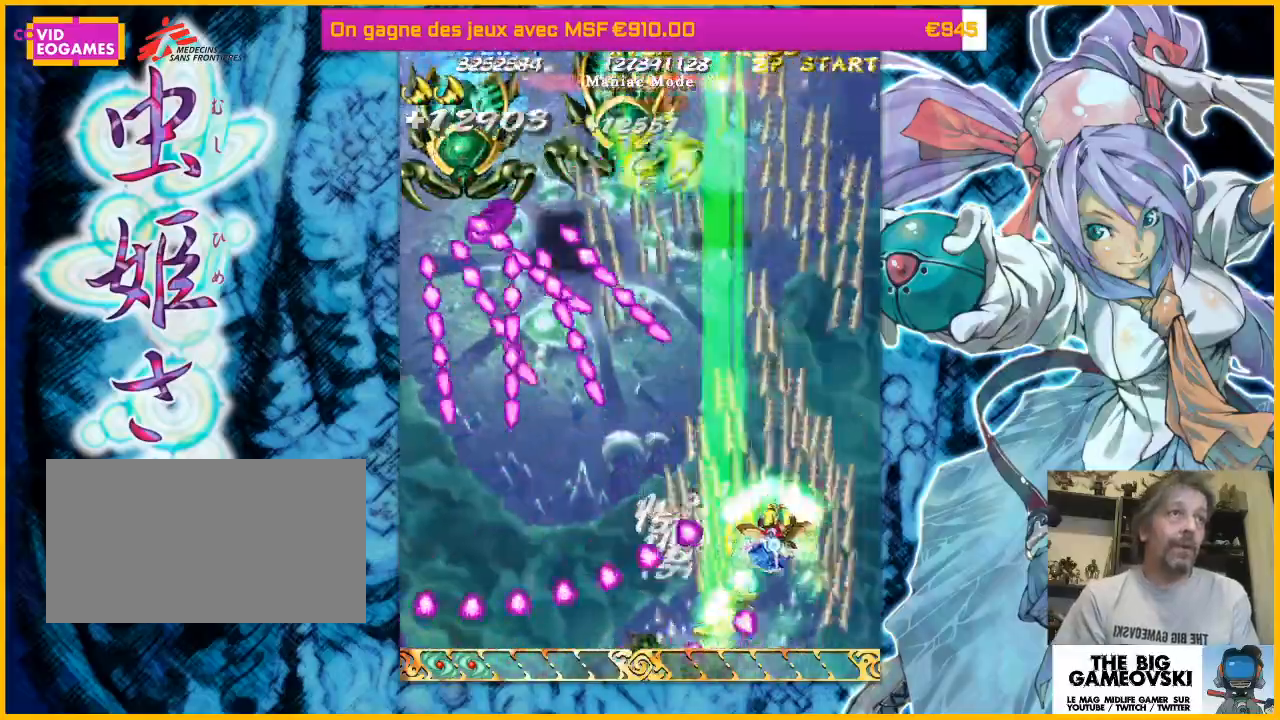
{"dt_ms": 500, "buttons": [], "left_stick": "down-left", "events": [[100, "left_stick", "down-left"]]}
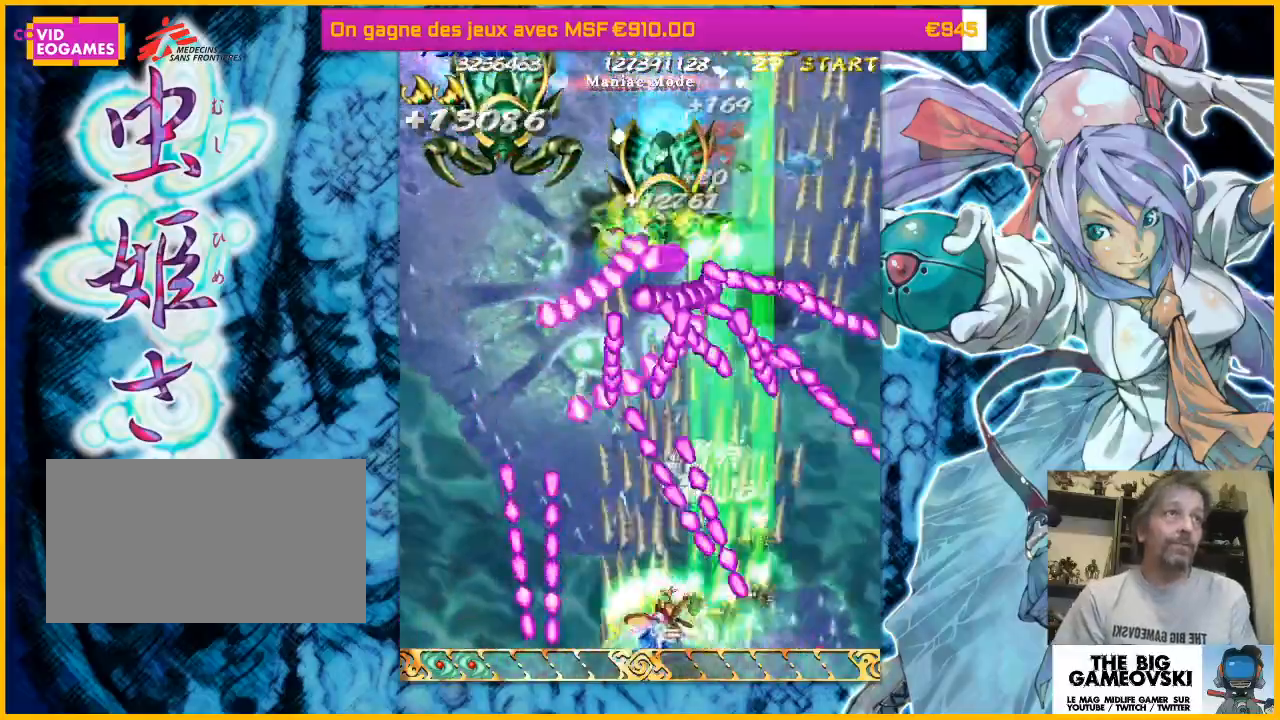
{"dt_ms": 500, "buttons": [], "left_stick": "down-left", "events": [[133, "left_stick", "up"], [233, "left_stick", "center"], [300, "left_stick", "down-left"]]}
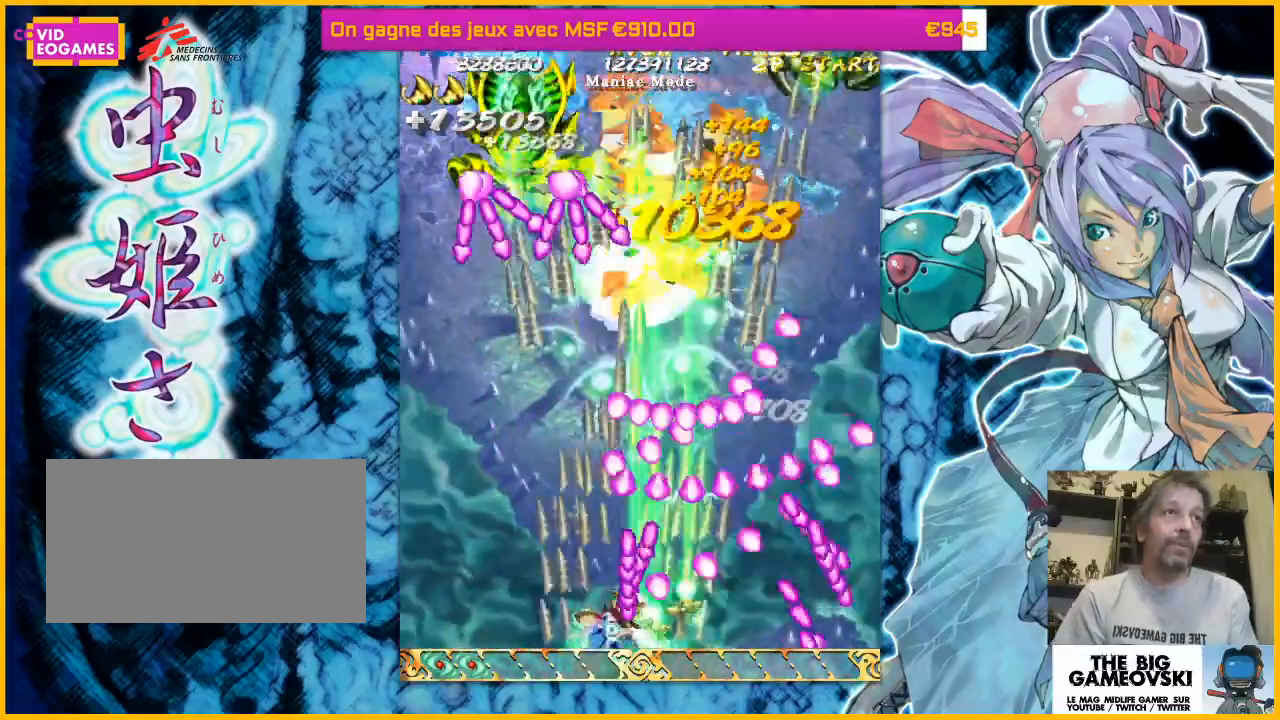
{"dt_ms": 500, "buttons": [], "left_stick": "left", "events": [[200, "left_stick", "up-left"], [300, "left_stick", "up-right"], [433, "left_stick", "left"]]}
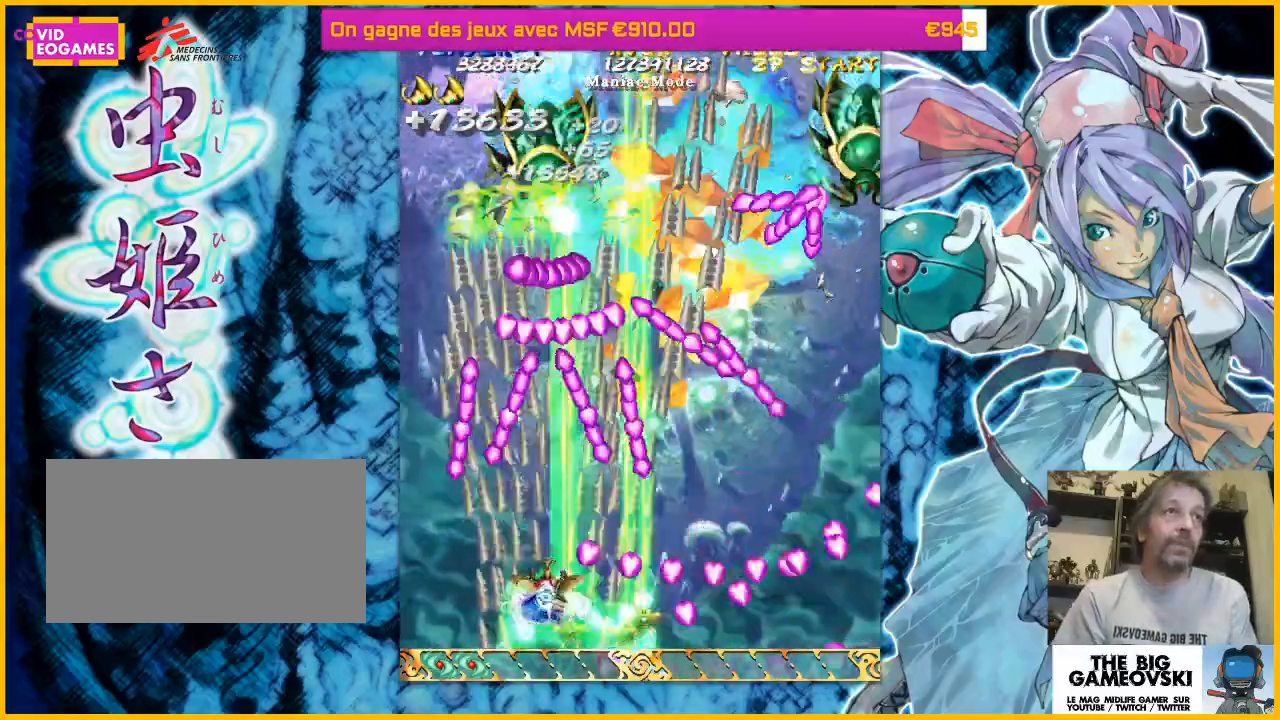
{"dt_ms": 500, "buttons": [], "left_stick": "down-right", "events": [[333, "left_stick", "up-right"], [500, "left_stick", "down-right"]]}
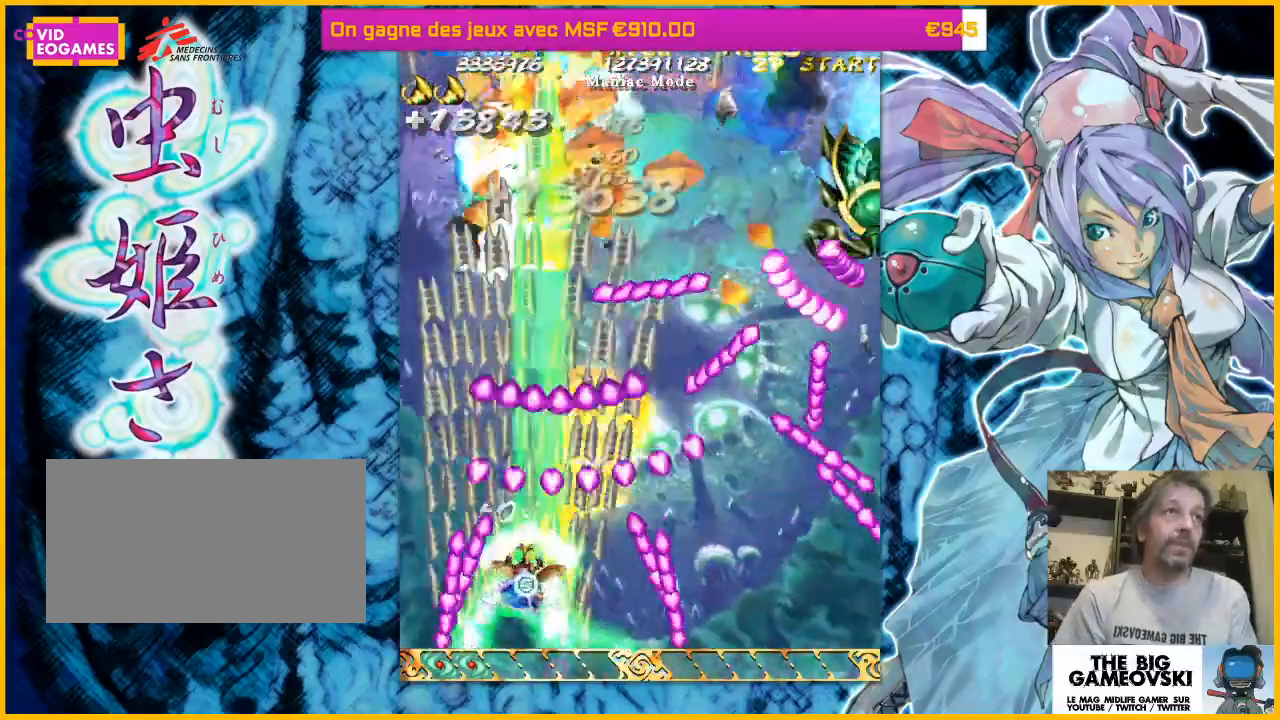
{"dt_ms": 500, "buttons": [], "left_stick": "up", "events": [[100, "left_stick", "down-left"], [233, "left_stick", "center"], [500, "left_stick", "up"]]}